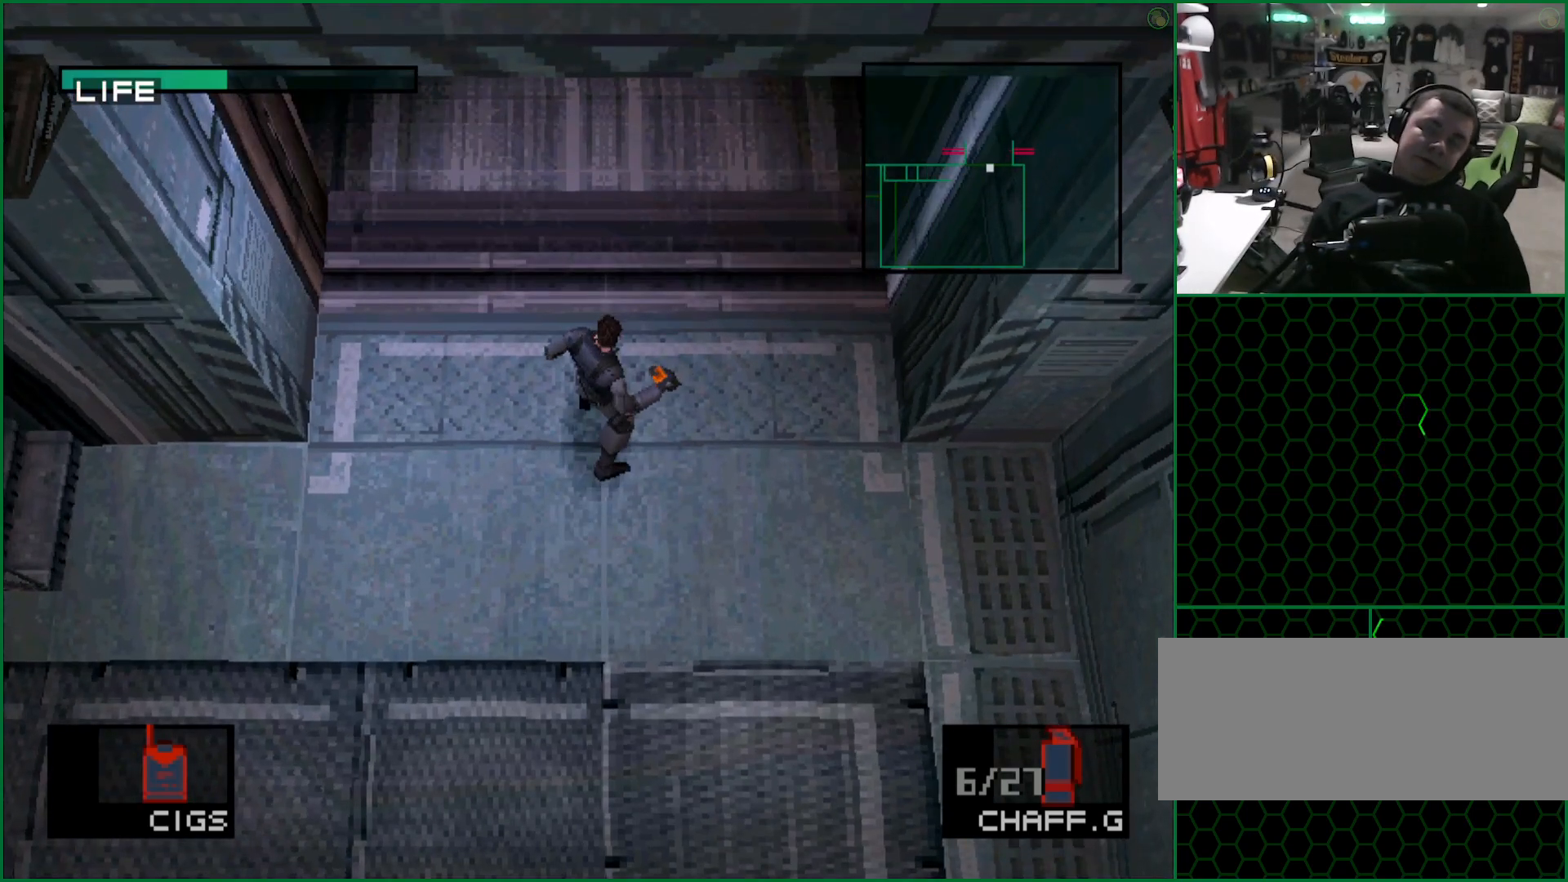
Gameplay with a controller (PlayStation layout); each line is a JSON object with the inputs held at the frame after it. "button_events" lists button changes between this image and that frame as [ms after this image, input, new state], when the widget could be followed in between (sticks are given only as held states). Not read: L1 L3 R3 right_stick.
{"buttons": [], "left_stick": "center", "button_events": []}
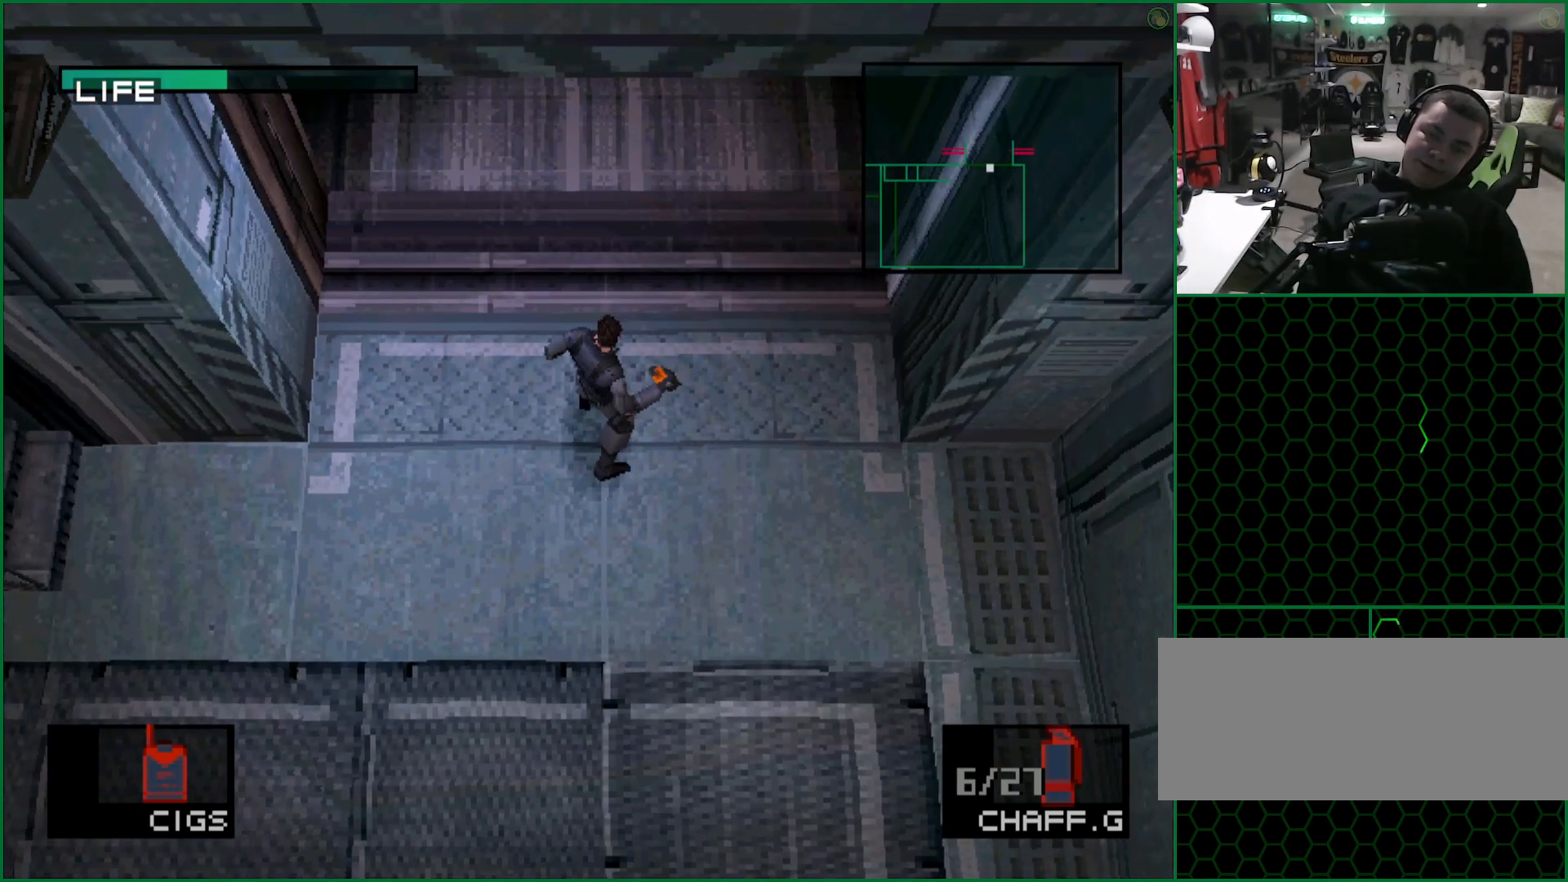
{"buttons": [], "left_stick": "center", "button_events": []}
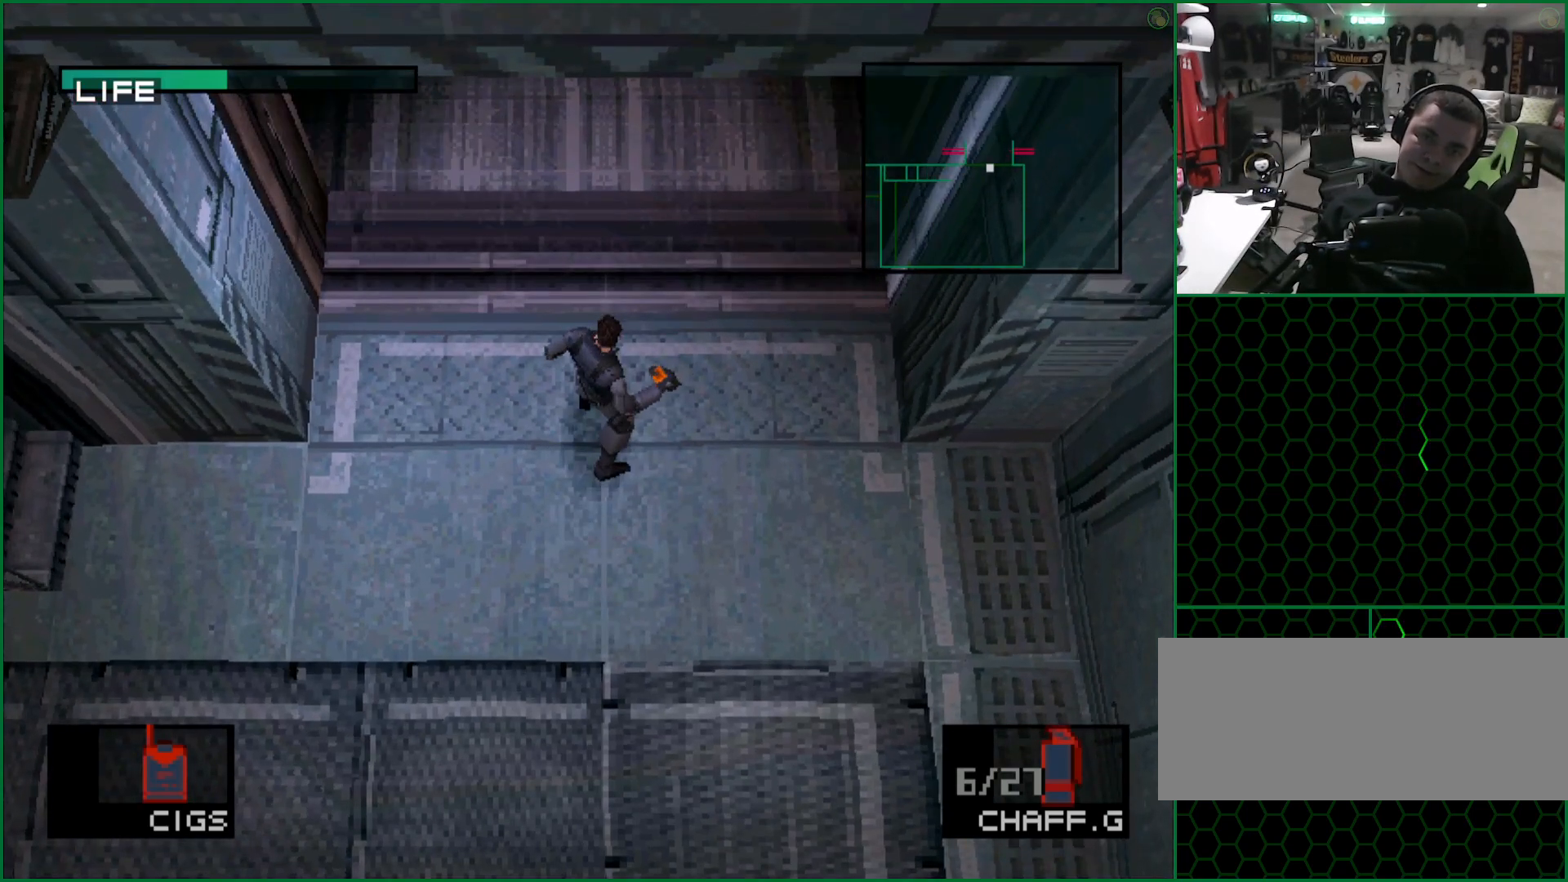
{"buttons": [], "left_stick": "center", "button_events": []}
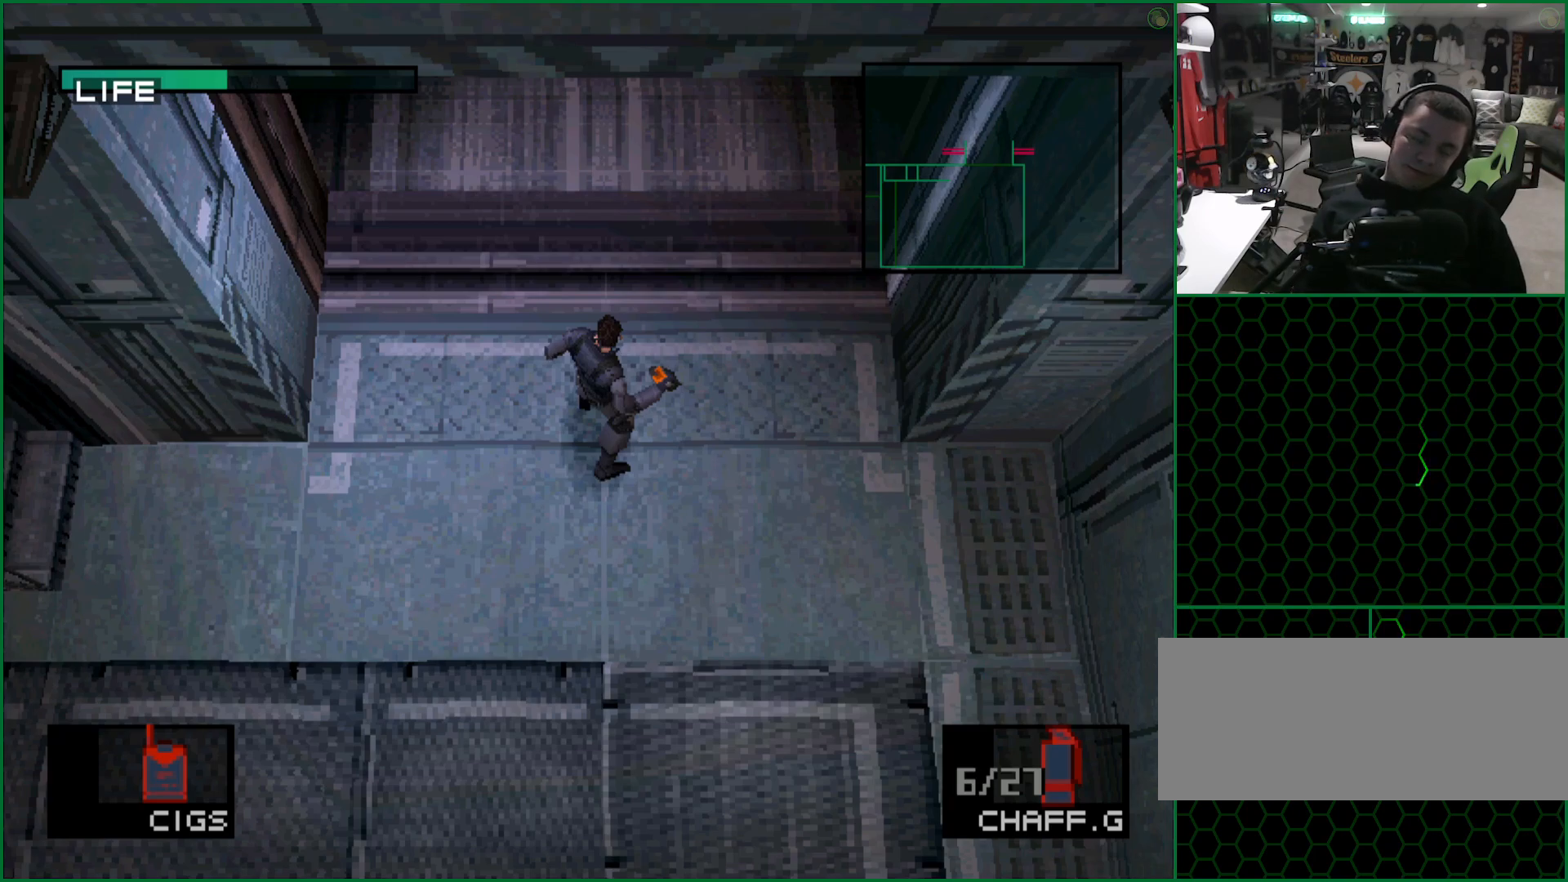
{"buttons": [], "left_stick": "center", "button_events": []}
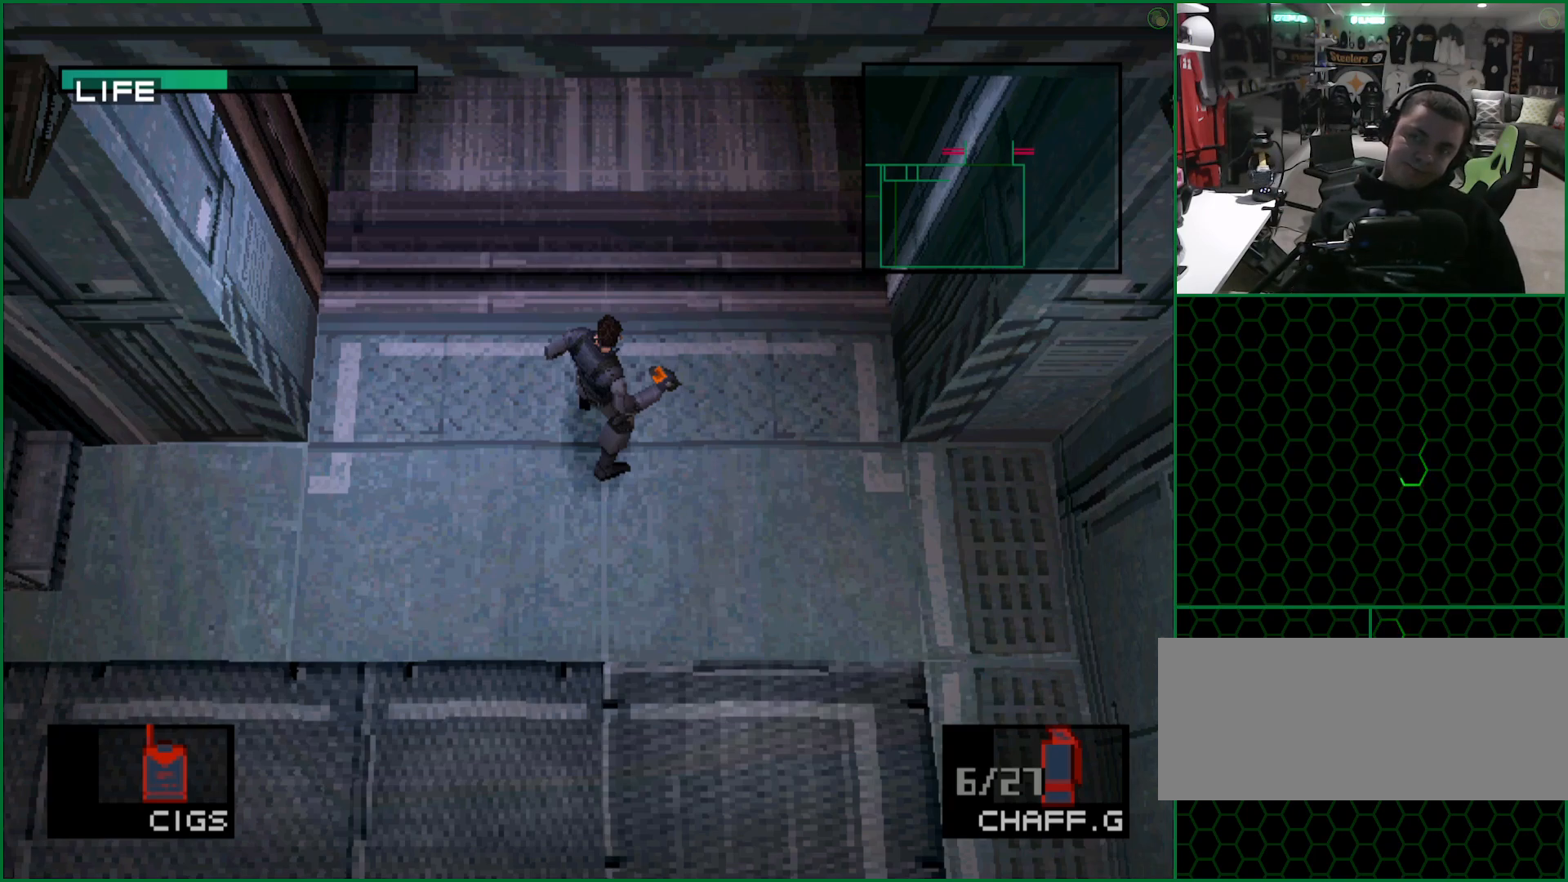
{"buttons": [], "left_stick": "center", "button_events": []}
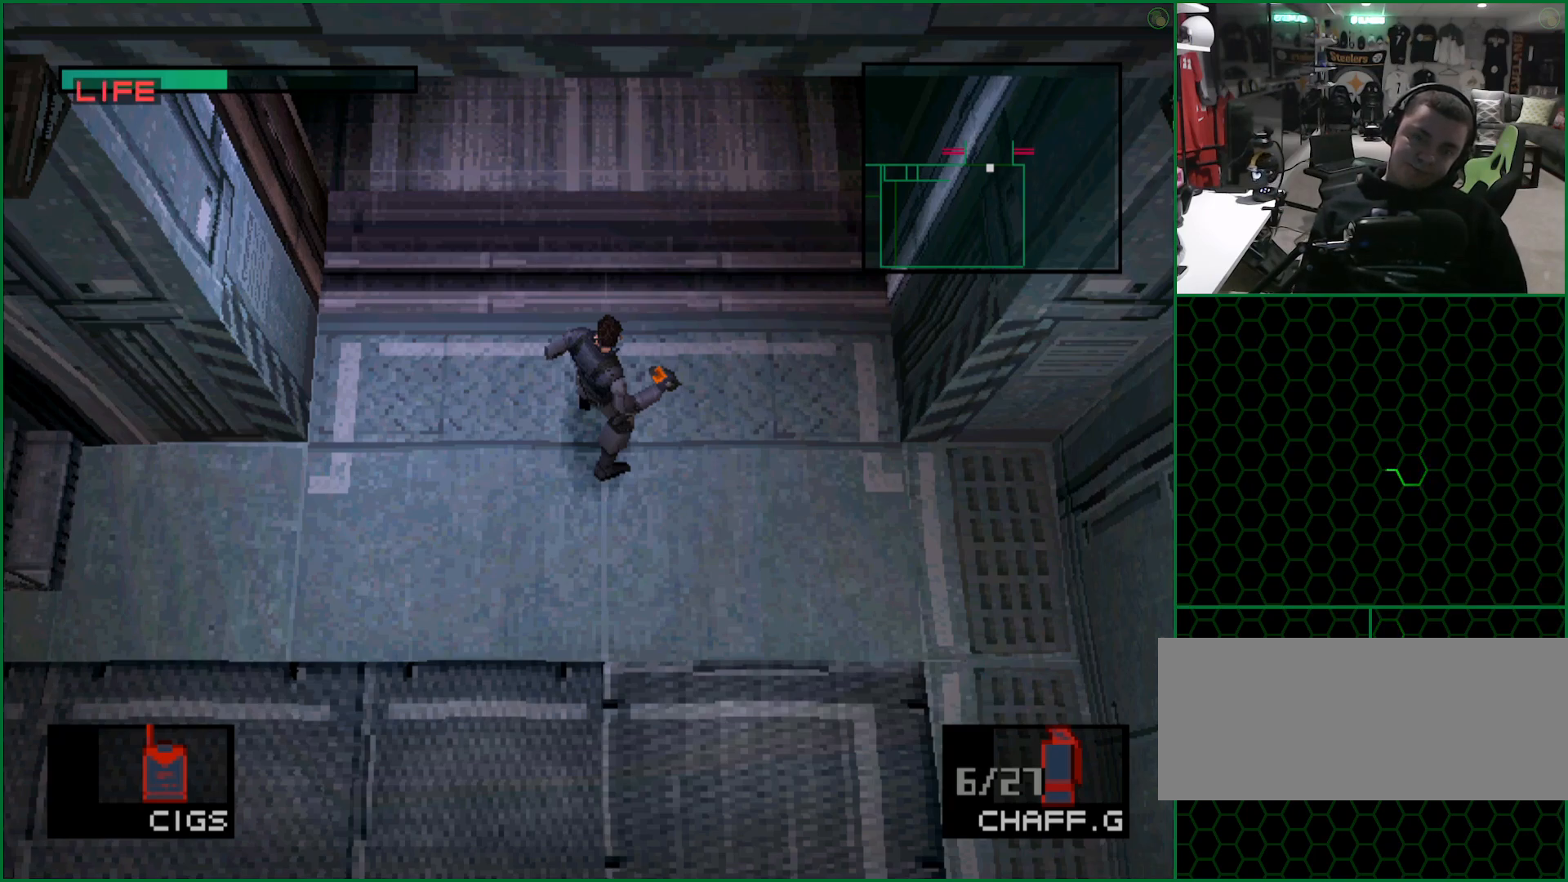
{"buttons": ["L2", "DPAD_RIGHT"], "left_stick": "center", "button_events": [[117, "L2", "down"], [450, "DPAD_RIGHT", "down"]]}
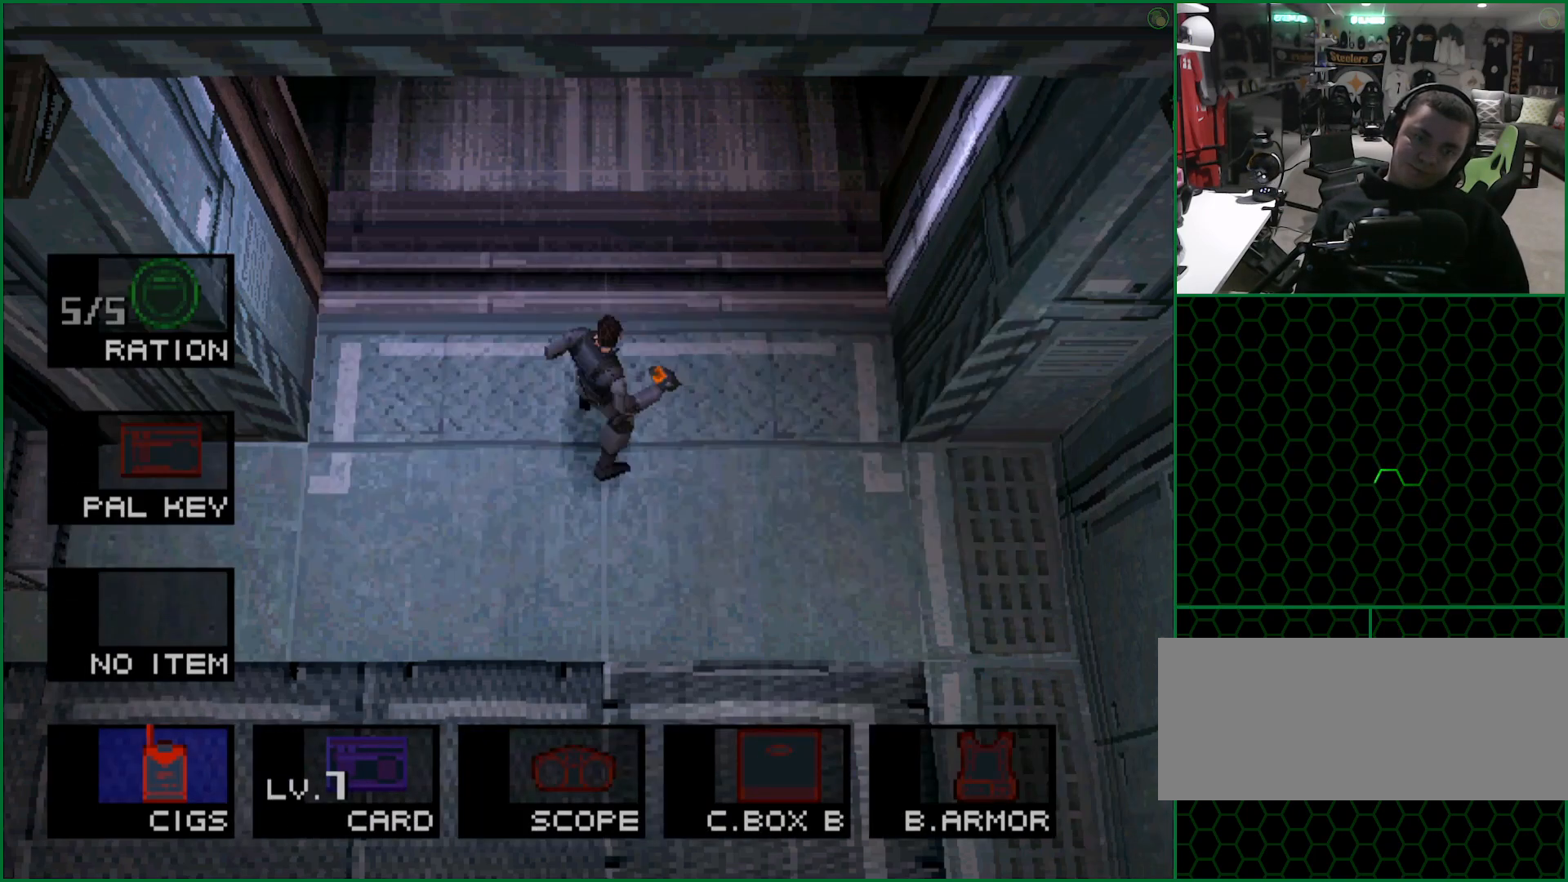
{"buttons": ["L2"], "left_stick": "center", "button_events": [[67, "DPAD_RIGHT", "up"], [117, "DPAD_RIGHT", "down"], [250, "DPAD_RIGHT", "up"]]}
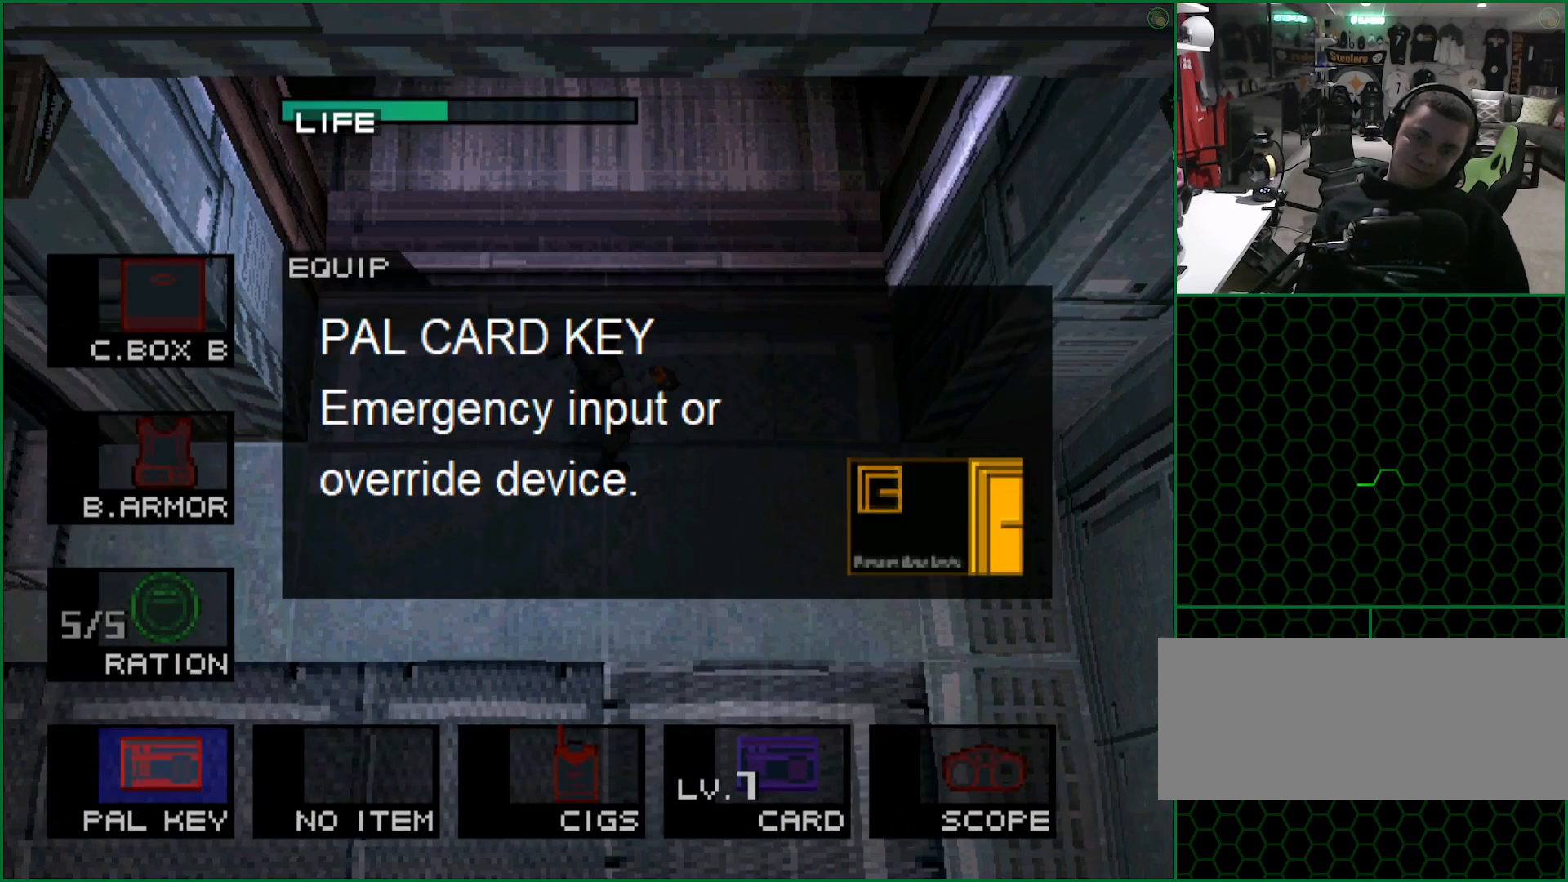
{"buttons": [], "left_stick": "center", "button_events": [[133, "DPAD_LEFT", "down"], [233, "DPAD_LEFT", "up"], [283, "DPAD_LEFT", "down"], [383, "DPAD_LEFT", "up"], [450, "L2", "up"]]}
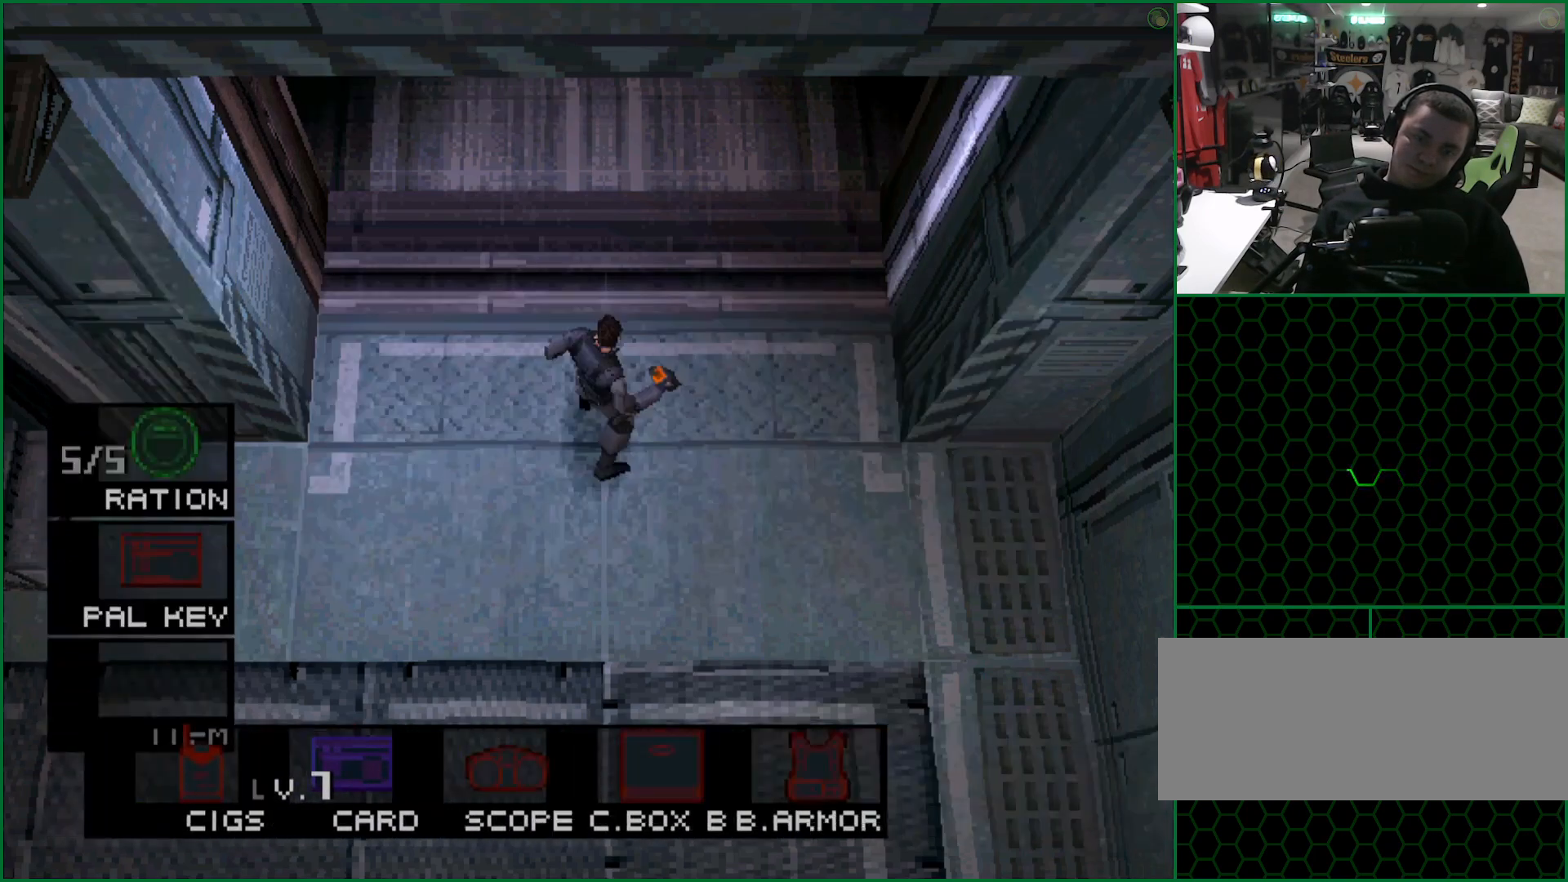
{"buttons": [], "left_stick": "center", "button_events": []}
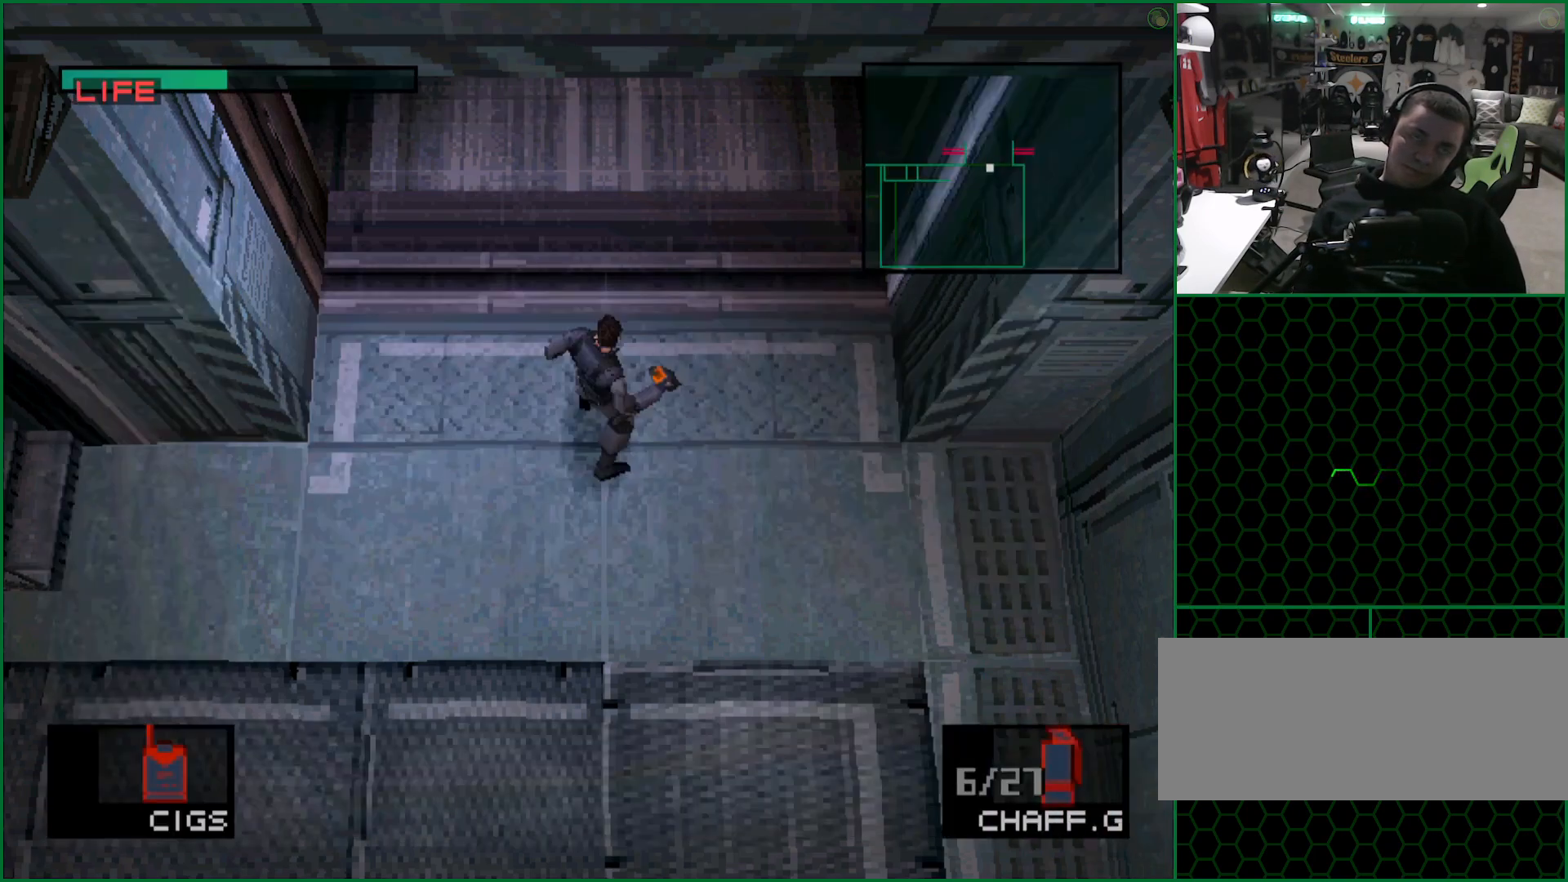
{"buttons": [], "left_stick": "center", "button_events": []}
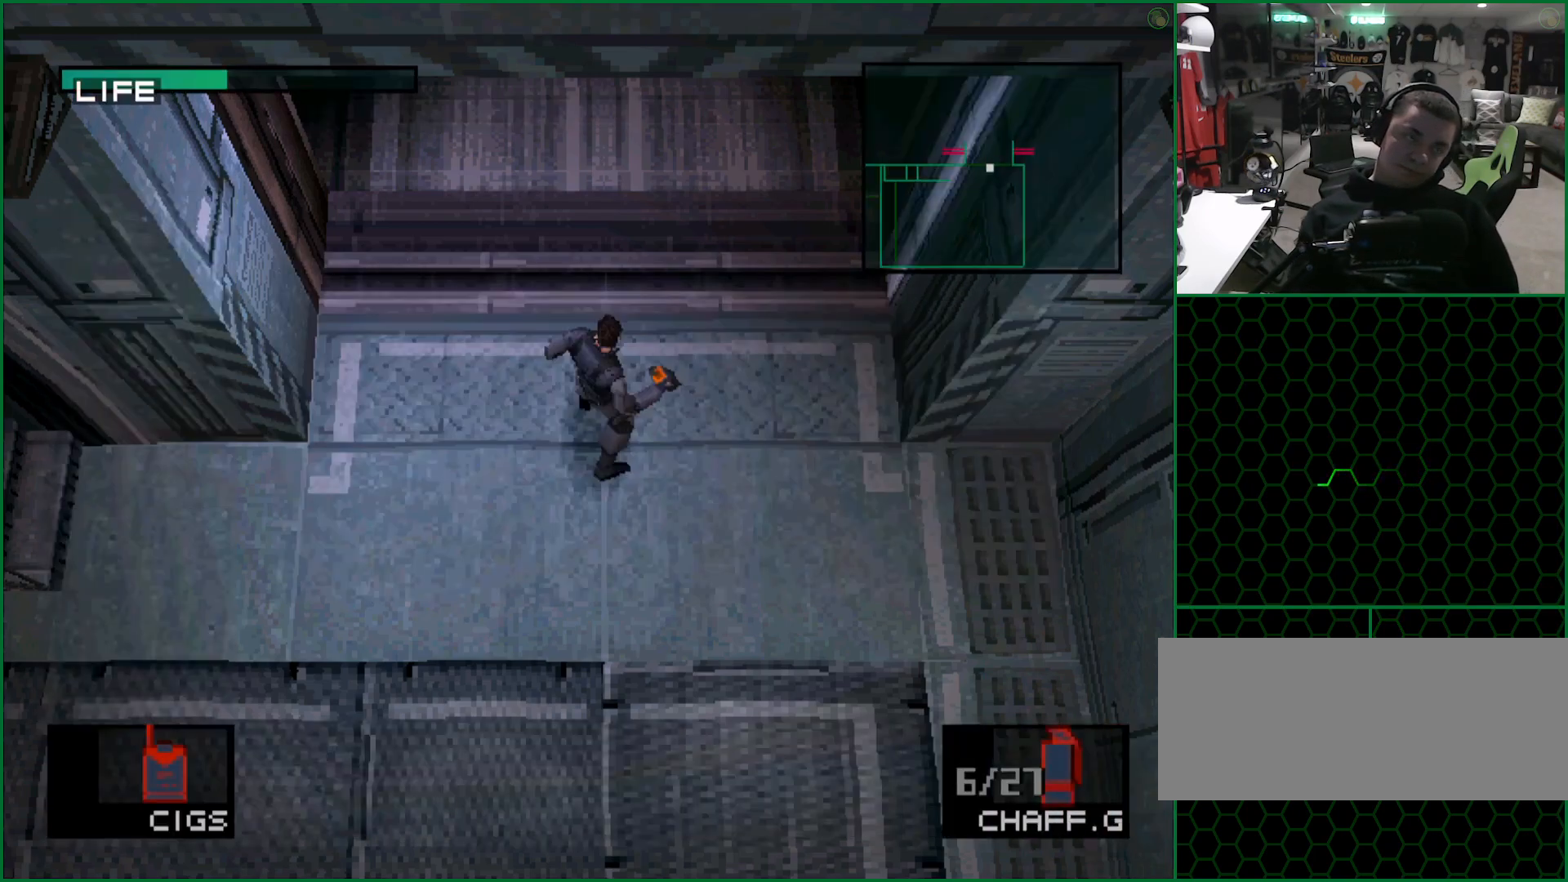
{"buttons": [], "left_stick": "center", "button_events": []}
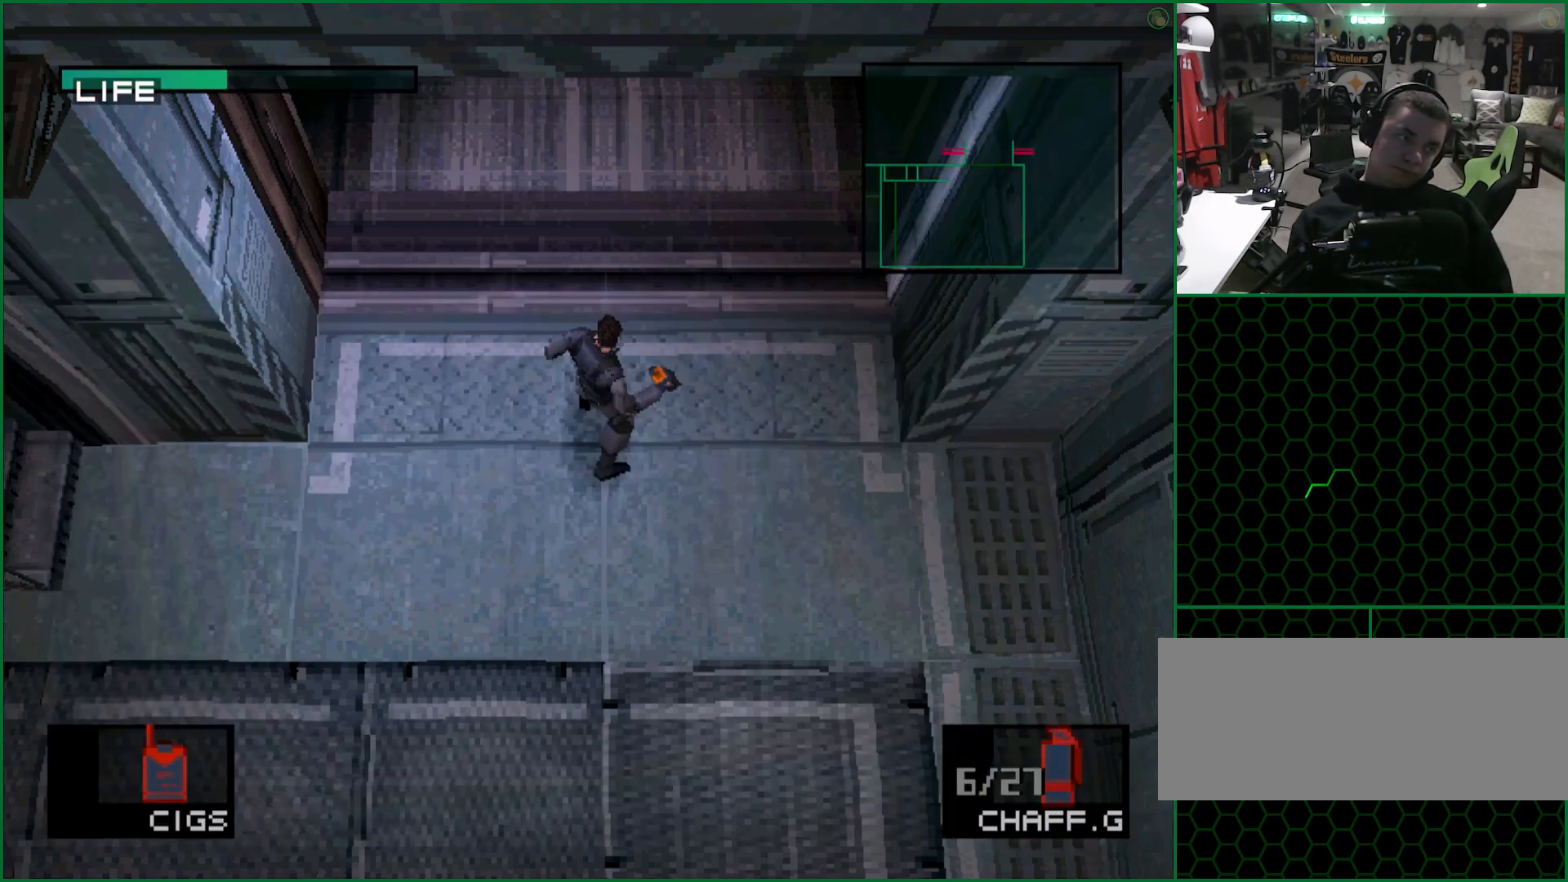
{"buttons": [], "left_stick": "center", "button_events": []}
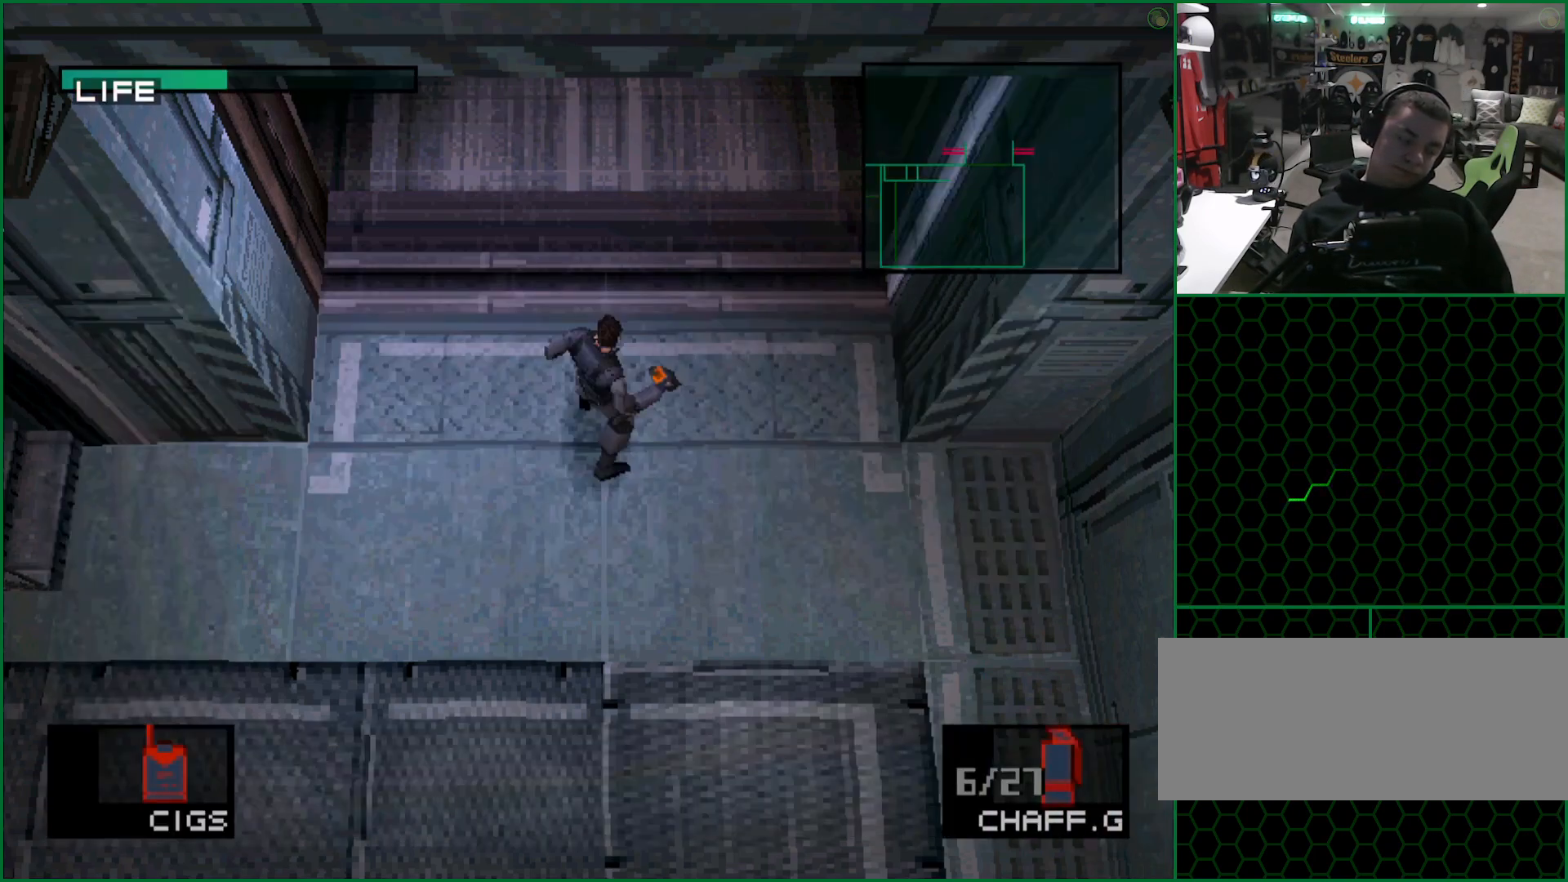
{"buttons": [], "left_stick": "center", "button_events": []}
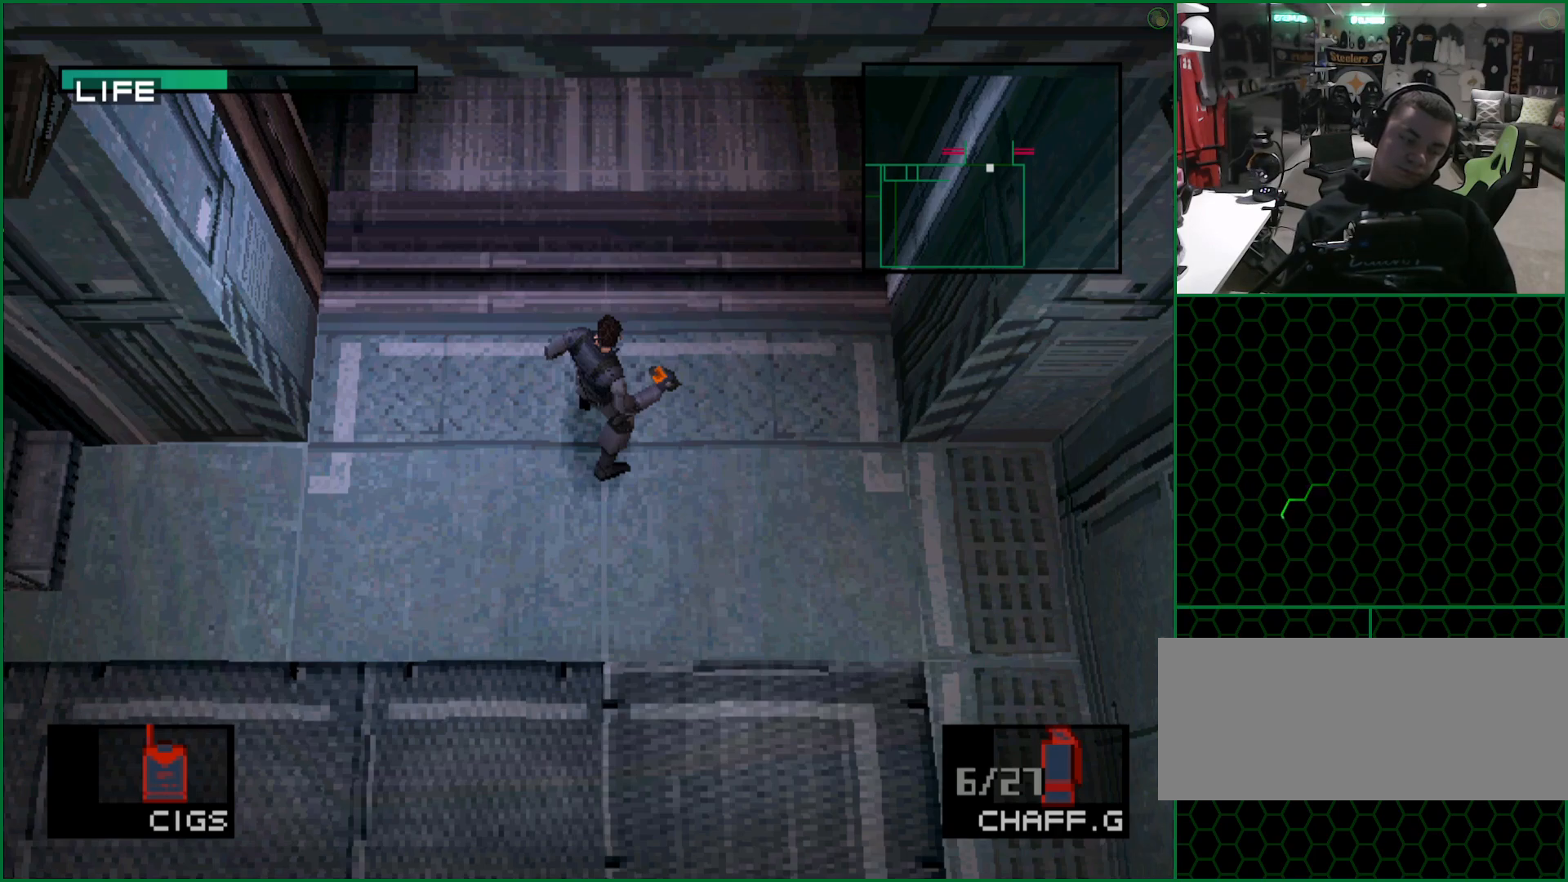
{"buttons": [], "left_stick": "center", "button_events": []}
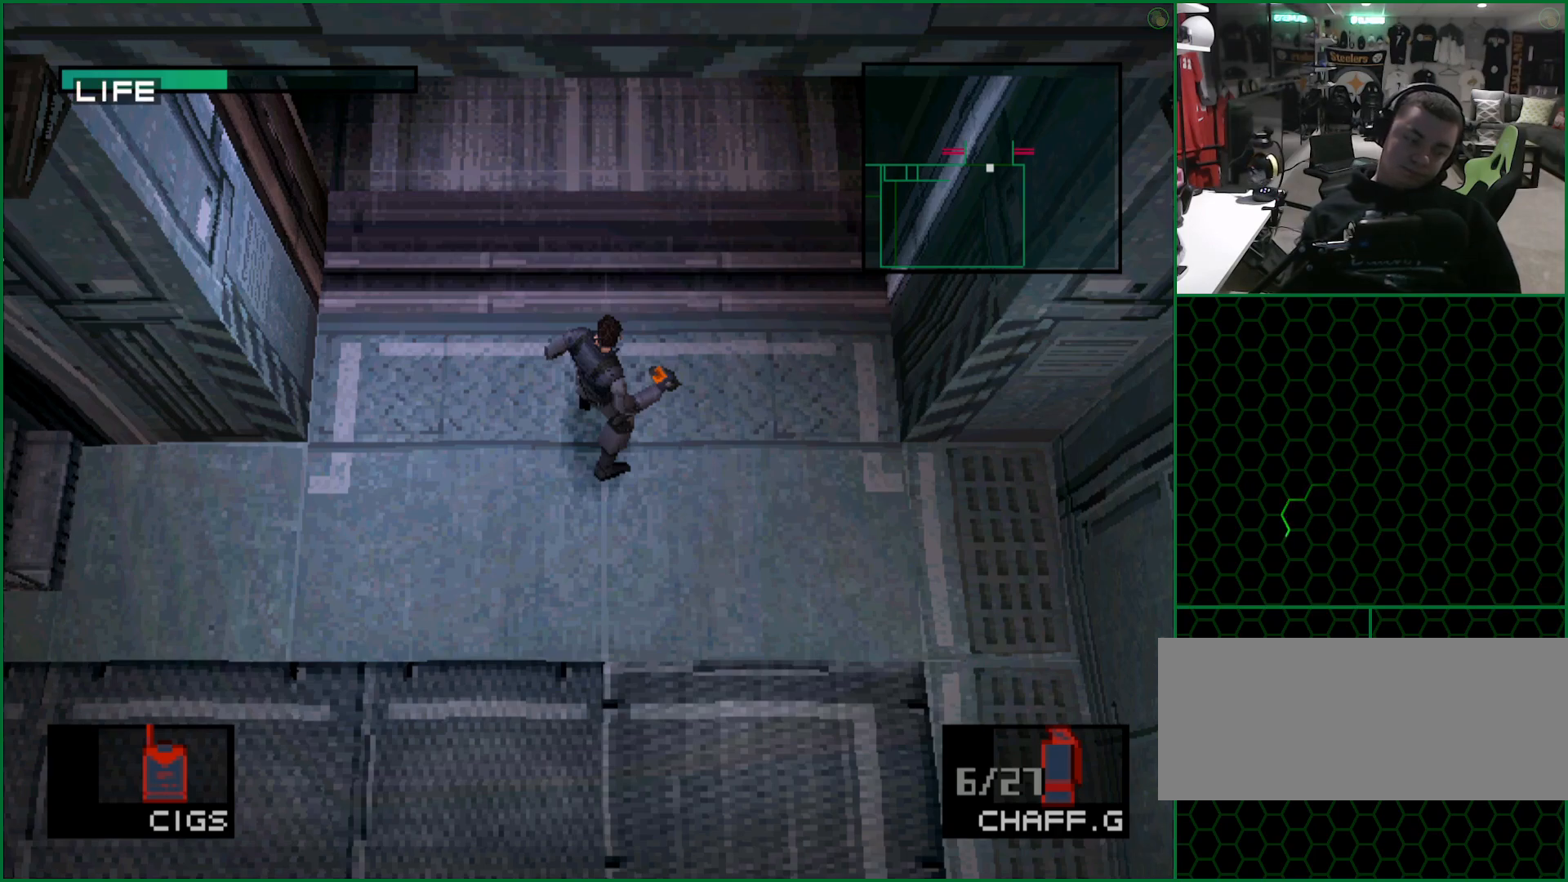
{"buttons": [], "left_stick": "center", "button_events": []}
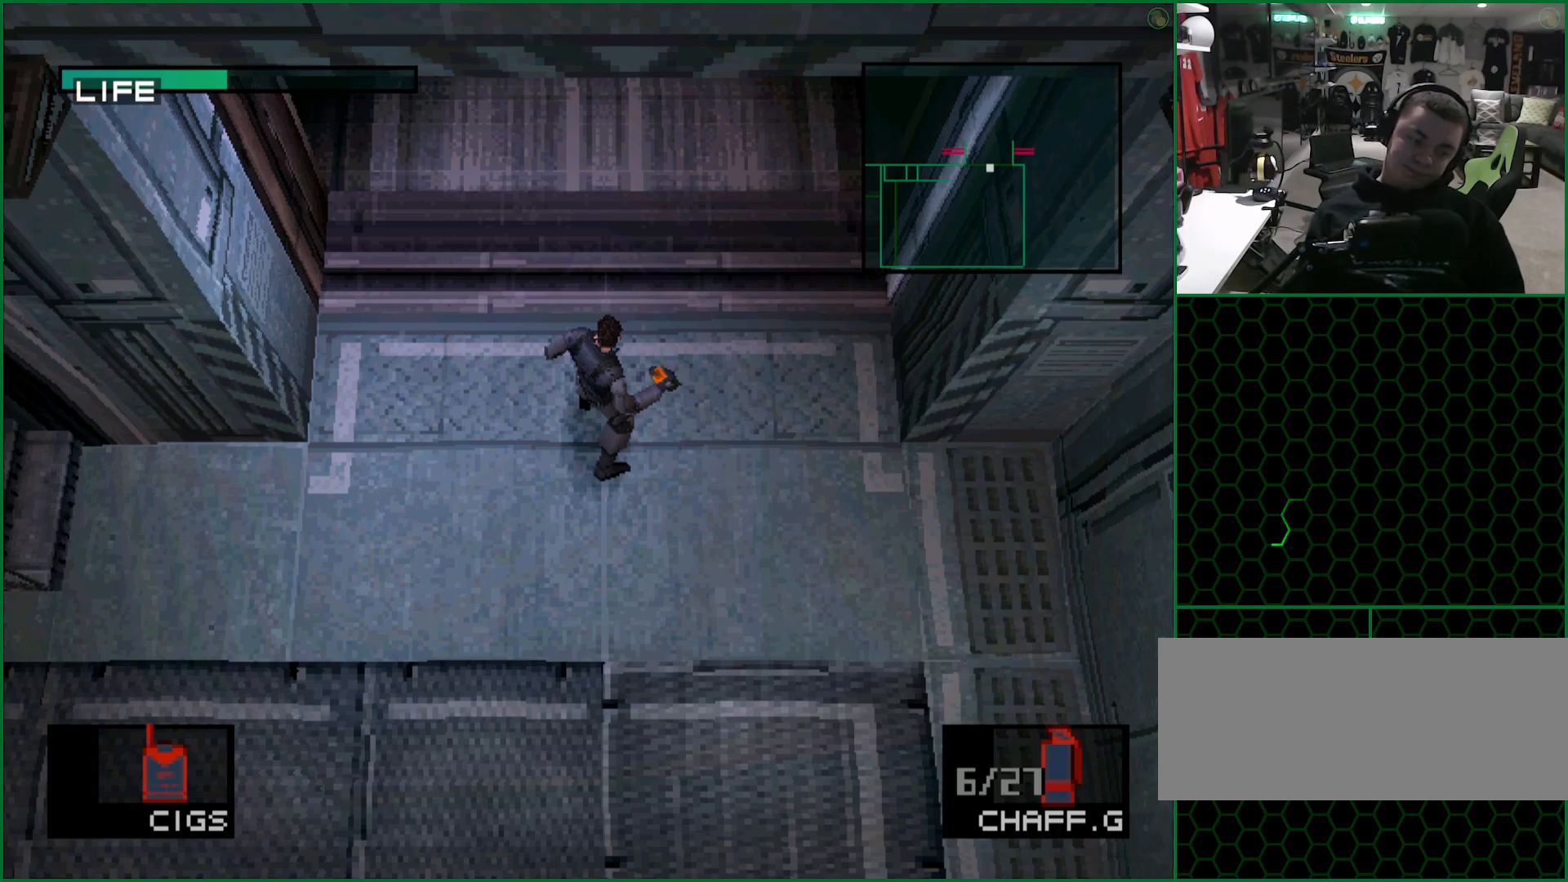
{"buttons": [], "left_stick": "center", "button_events": []}
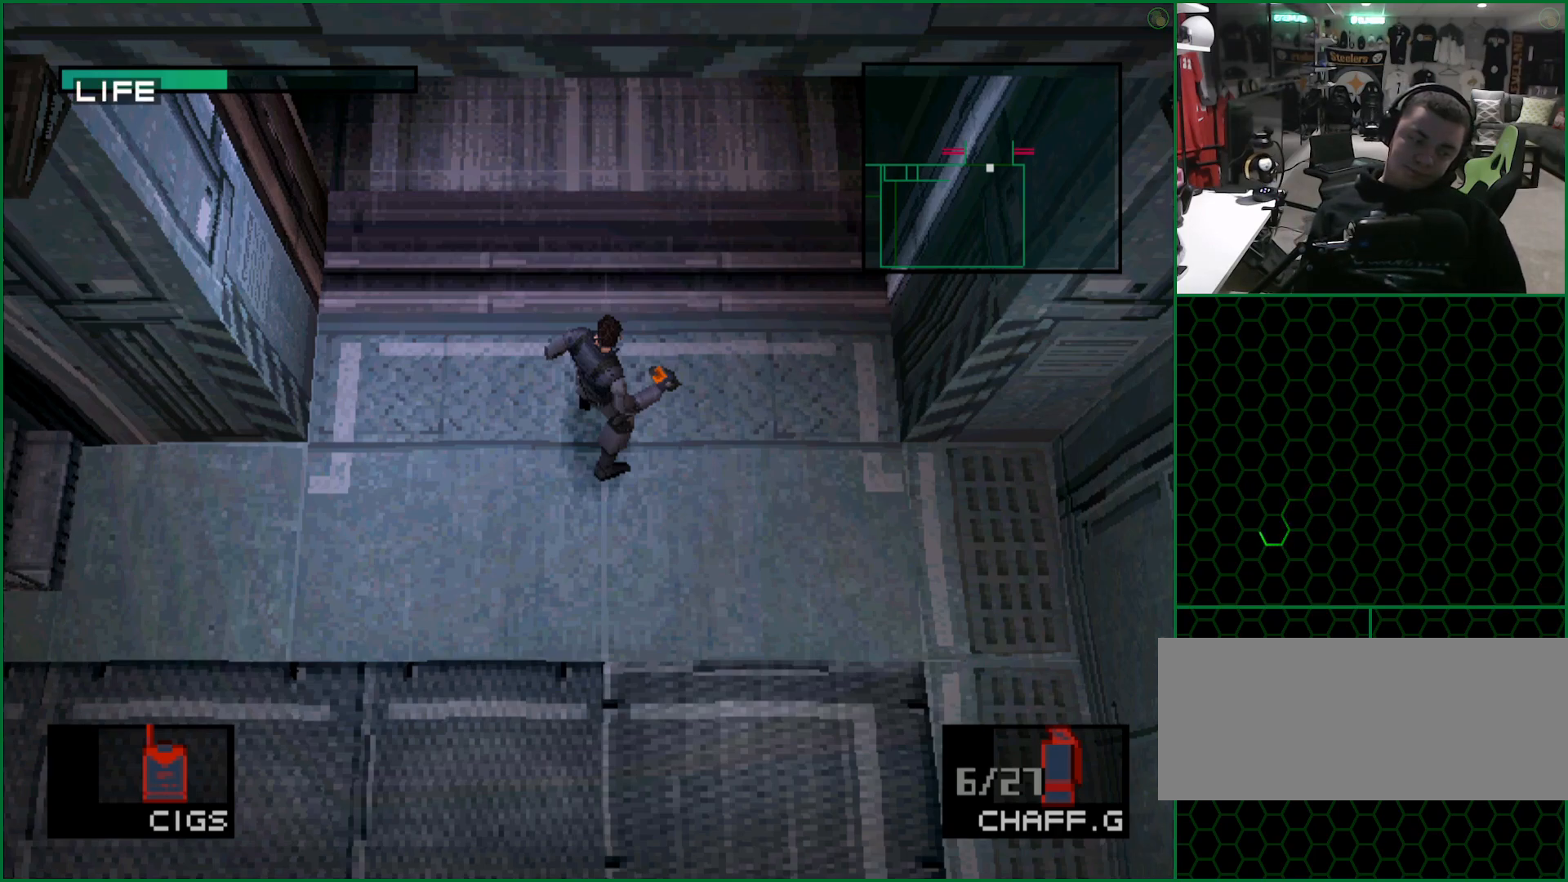
{"buttons": [], "left_stick": "center", "button_events": []}
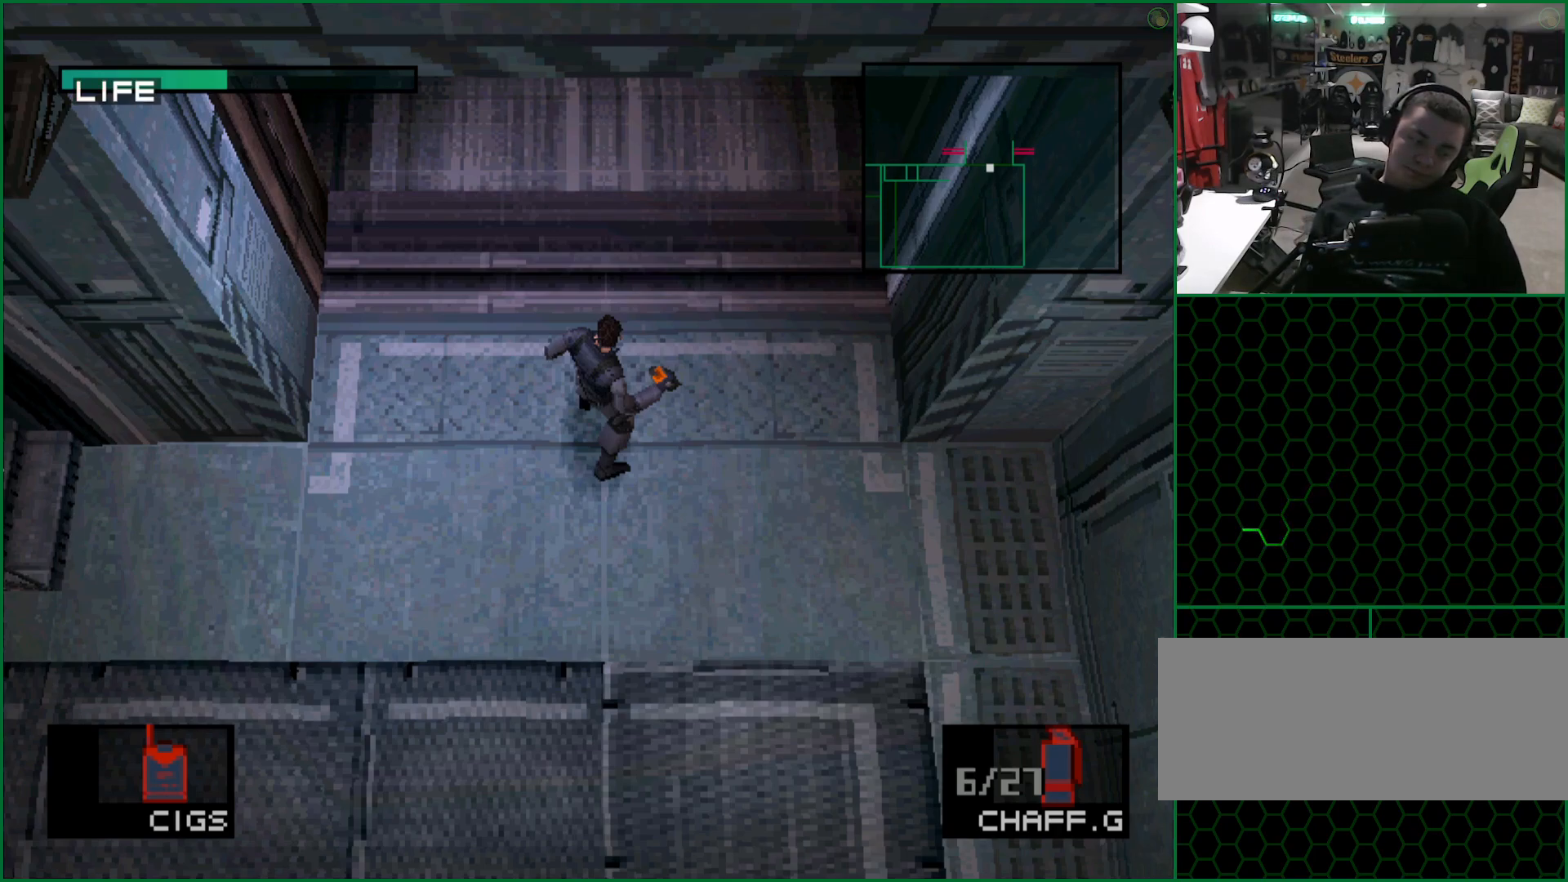
{"buttons": [], "left_stick": "center", "button_events": []}
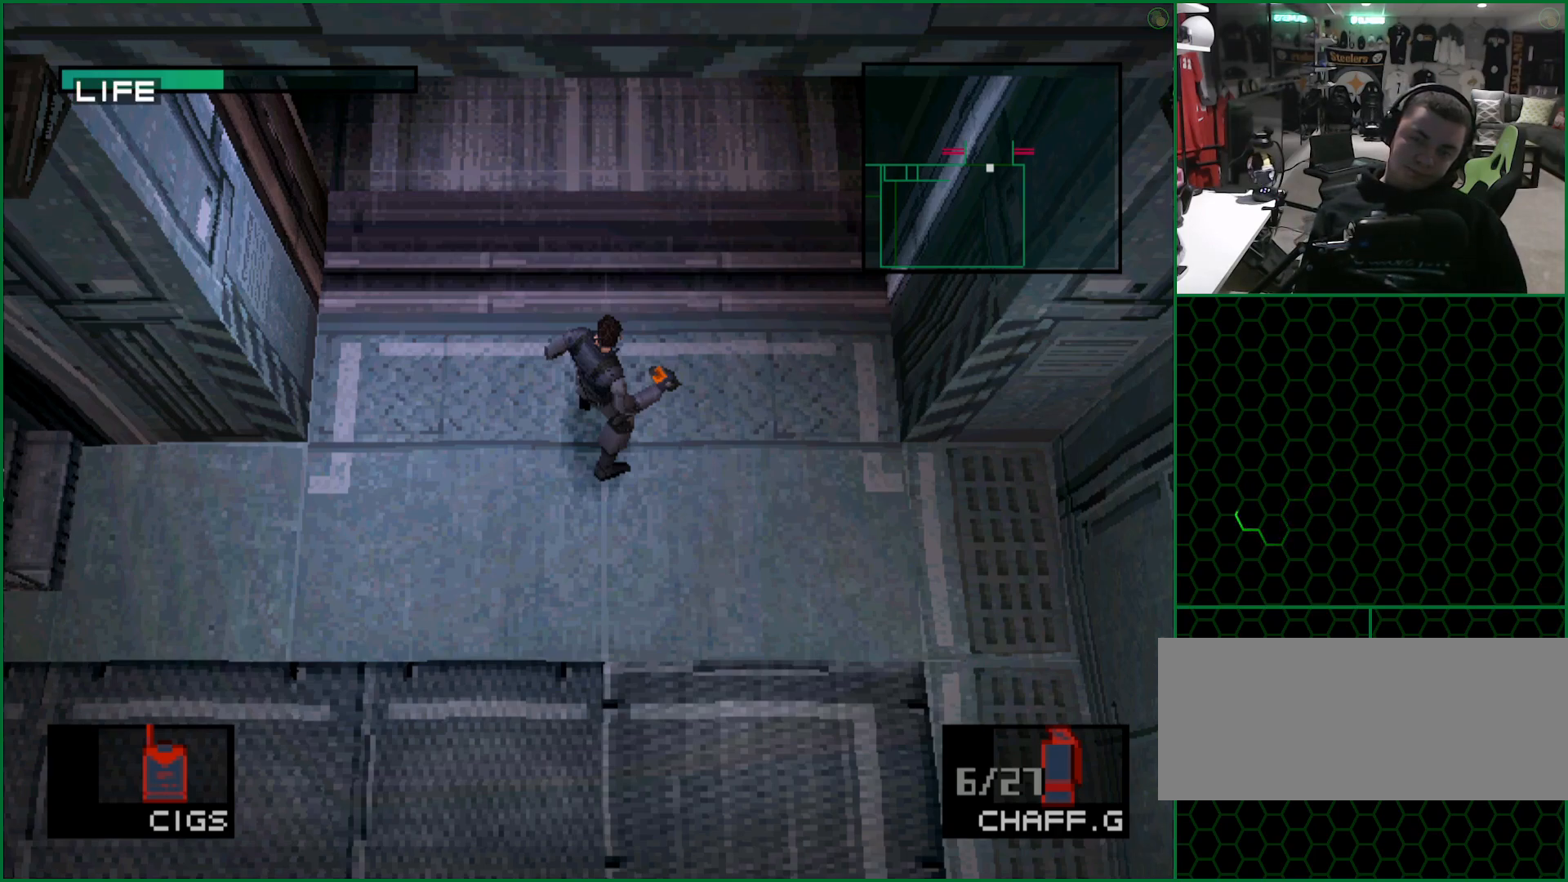
{"buttons": ["L2"], "left_stick": "center", "button_events": [[350, "L2", "down"]]}
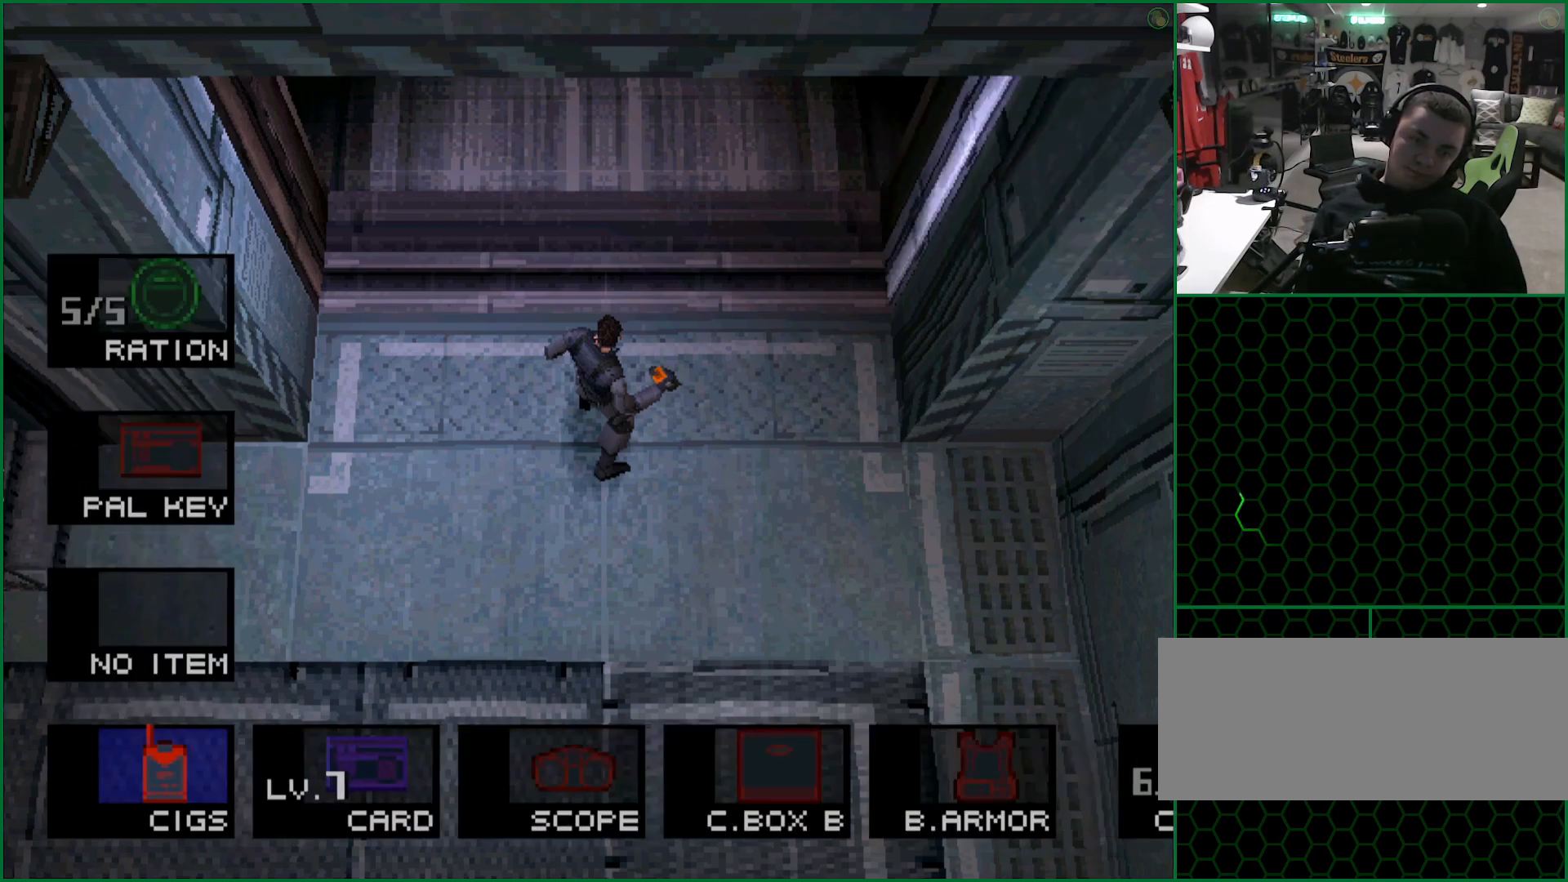
{"buttons": ["L2"], "left_stick": "center", "button_events": [[83, "DPAD_RIGHT", "down"], [200, "DPAD_RIGHT", "up"], [250, "DPAD_RIGHT", "down"], [350, "DPAD_RIGHT", "up"]]}
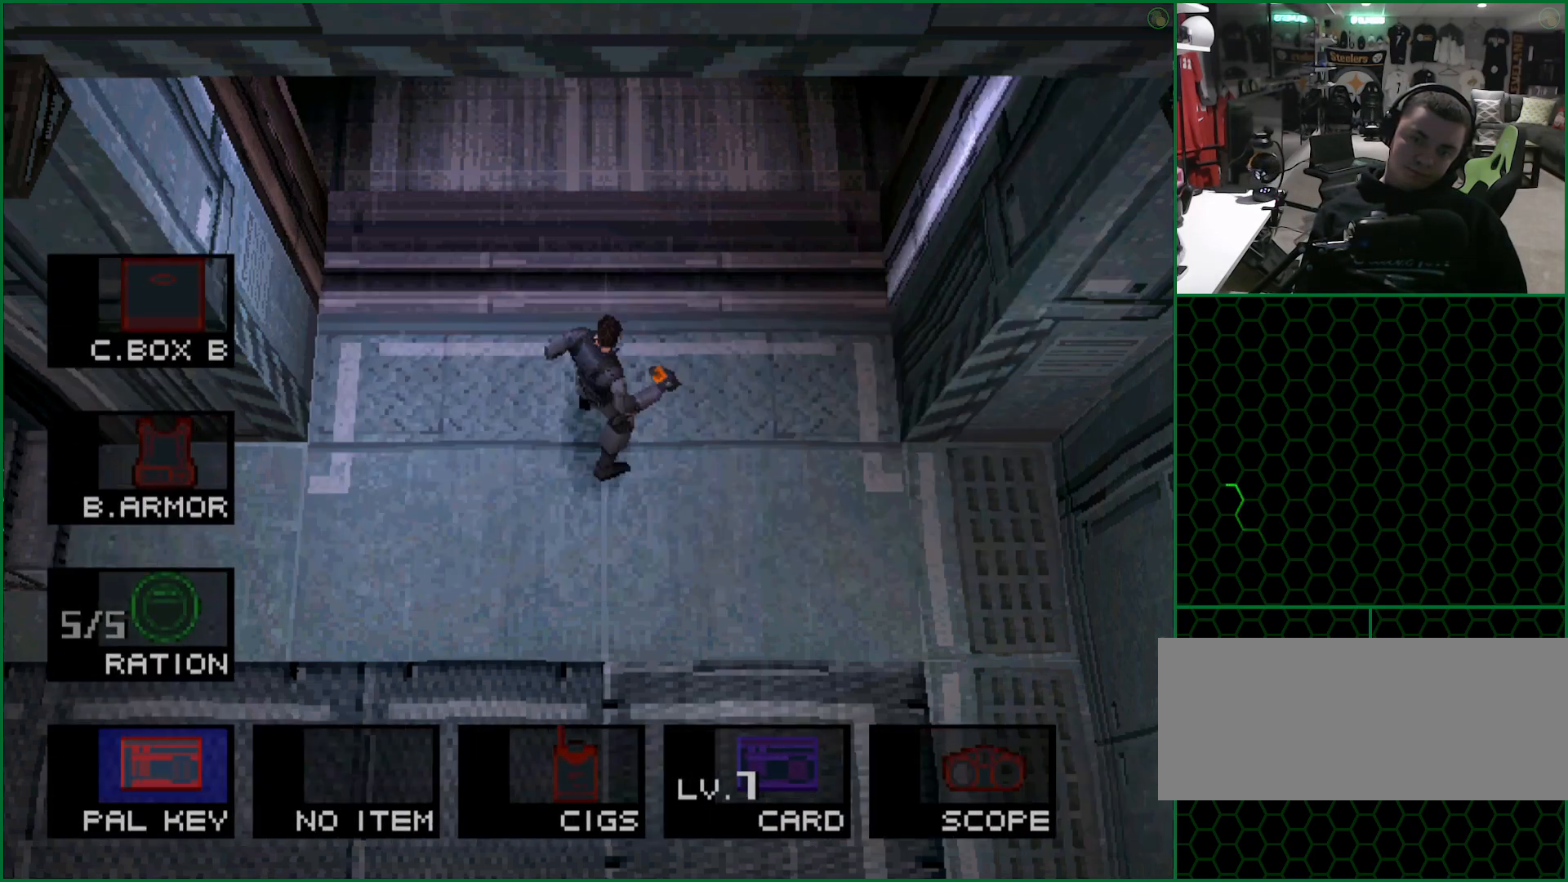
{"buttons": [], "left_stick": "center", "button_events": [[217, "DPAD_LEFT", "down"], [300, "DPAD_LEFT", "up"], [367, "DPAD_LEFT", "down"], [450, "DPAD_LEFT", "up"], [500, "L2", "up"]]}
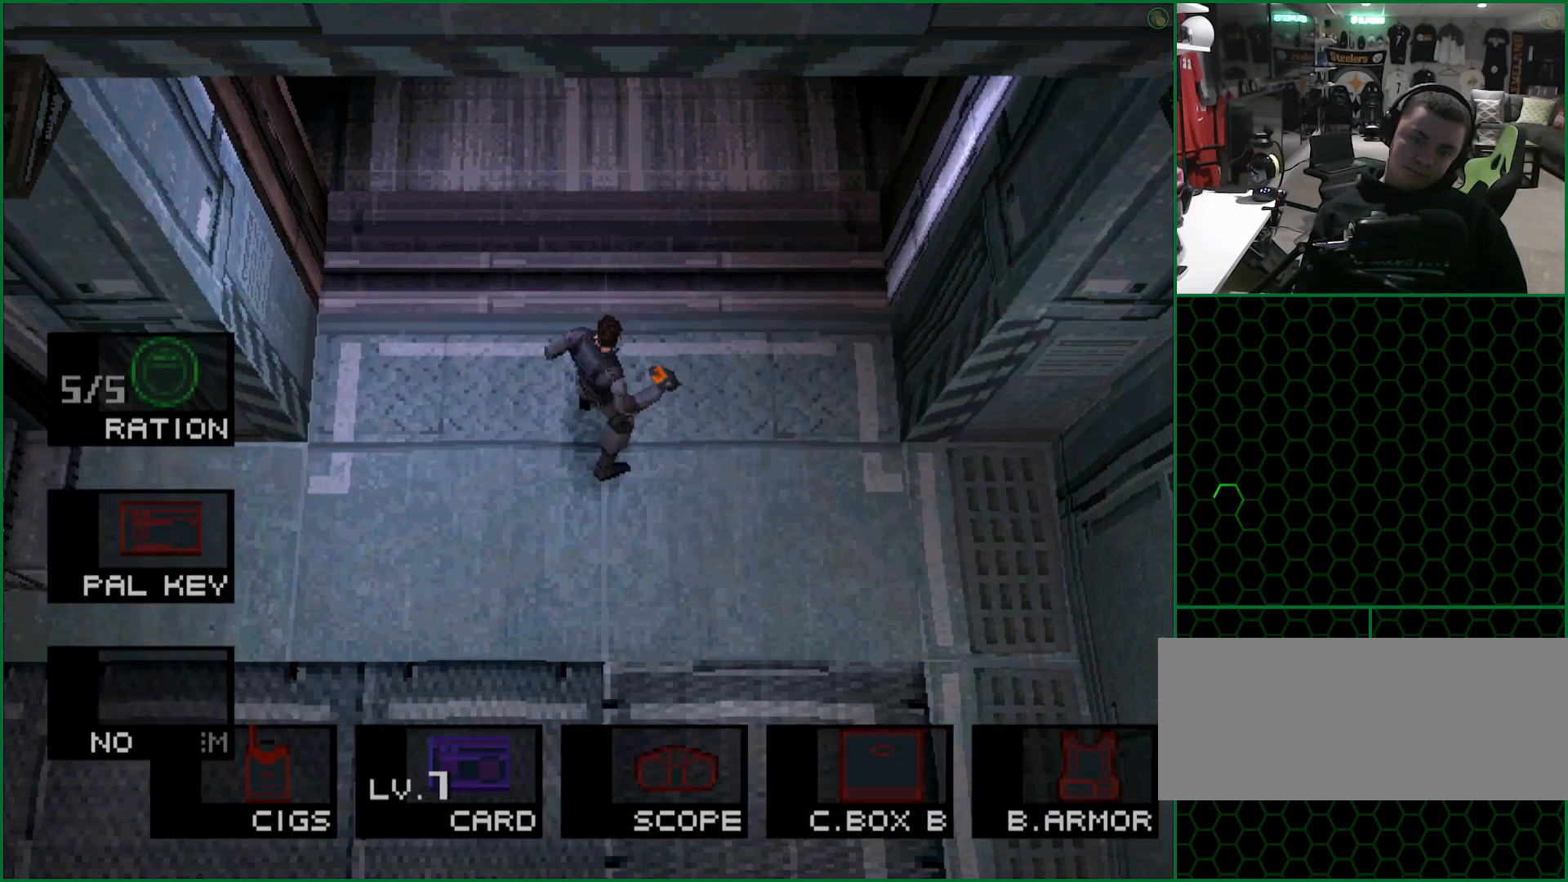
{"buttons": [], "left_stick": "center", "button_events": []}